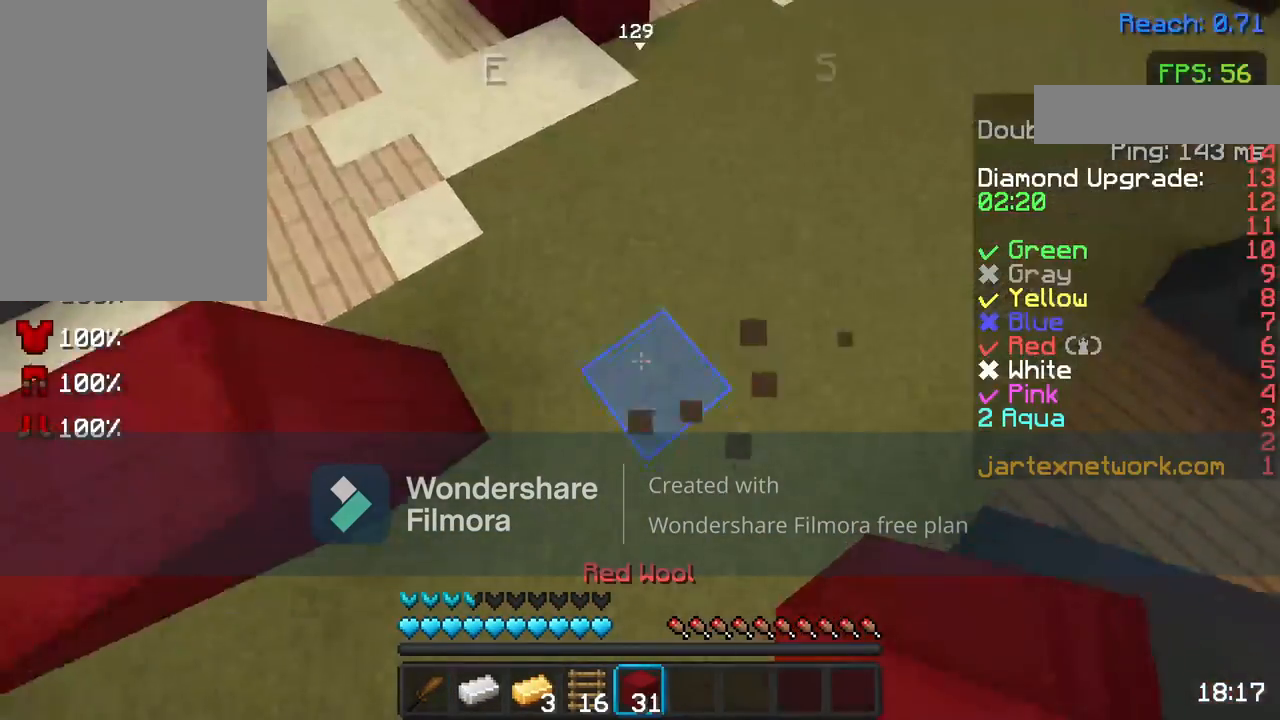
Gameplay with keyboard and mouse; each line is a JSON object with the keys and mouse buttons held at the frame after it. "events" lists presses ("down") and releases ("up") of "a", "d", "s", "space", "w", "mouse_left" and "mouse_right" between this image and that frame as [ms after this image, input, new state], when the widget could be followed in between. "mouse_left", "mouse_right" = the "left", "right" buttons of the "mouse" list. No other keys are recorded. Fast repeated clicks can show as one long hold. Not read: mouse_move.
{"keys": ["a"], "mouse": [], "events": [[67, "w", "up"], [483, "a", "down"]]}
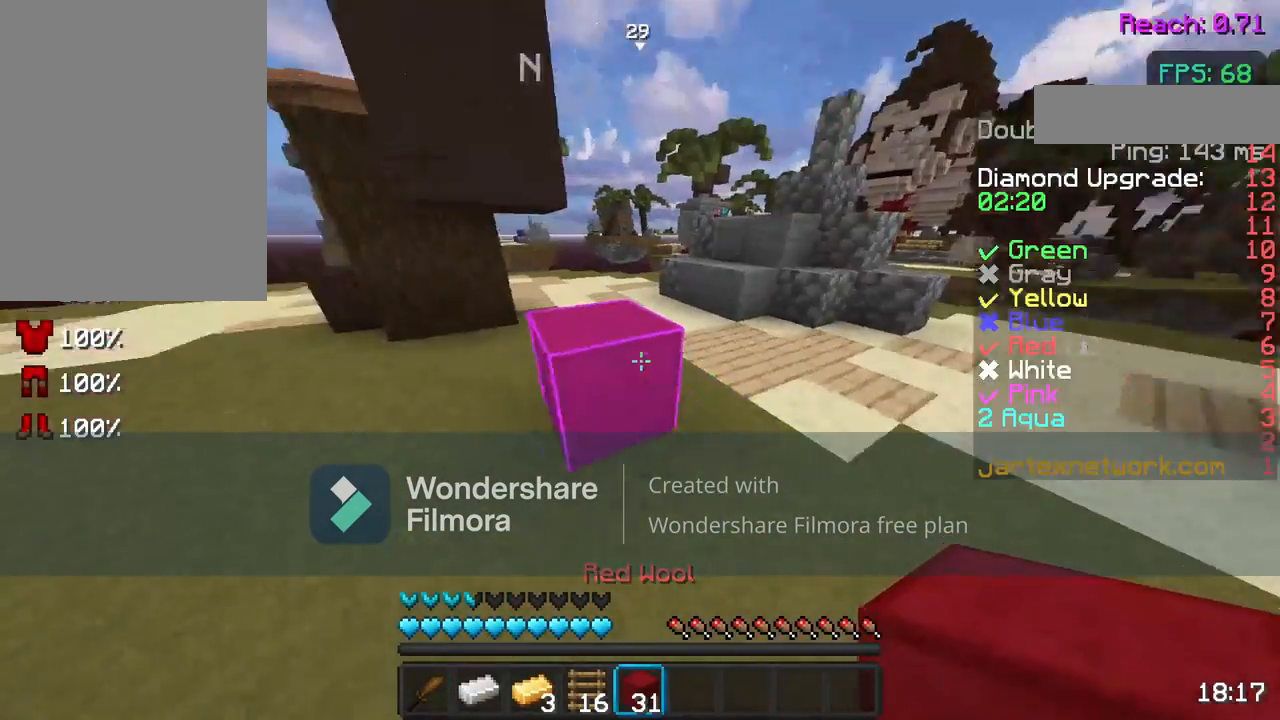
{"keys": [], "mouse": ["left"], "events": [[133, "a", "up"], [167, "mouse_left", "down"]]}
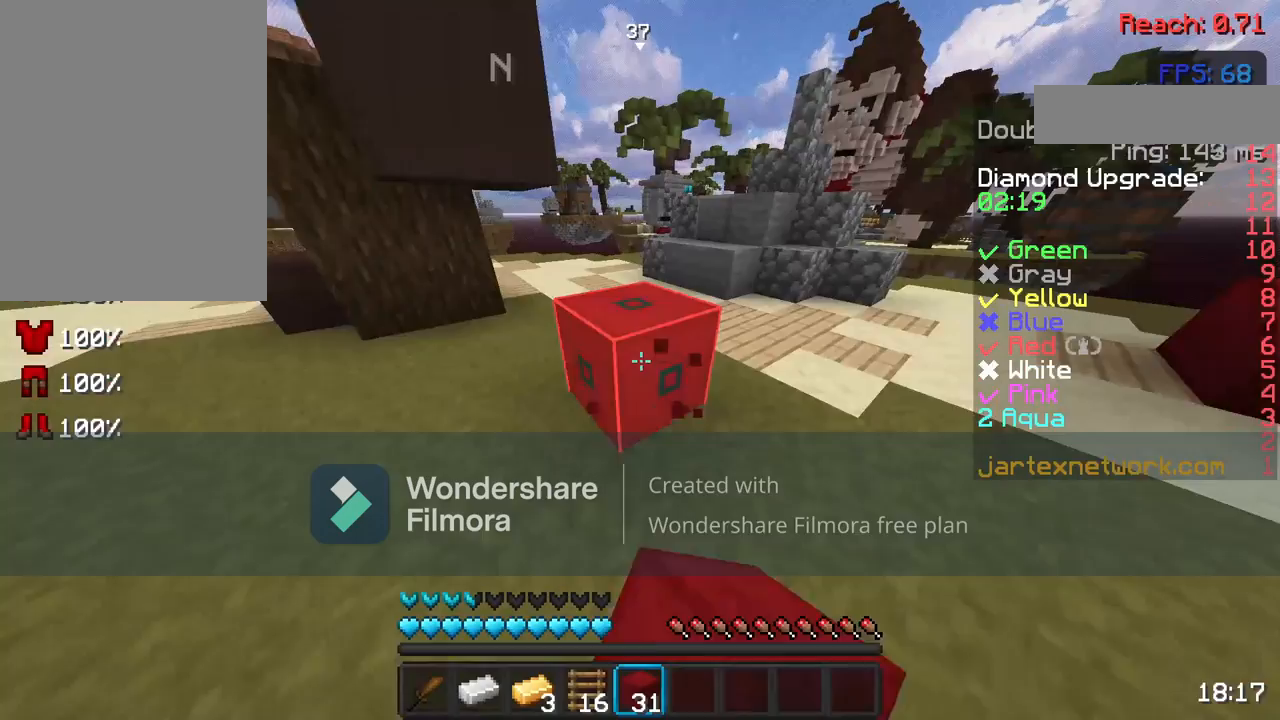
{"keys": [], "mouse": ["left"], "events": [[17, "w", "down"], [283, "w", "up"]]}
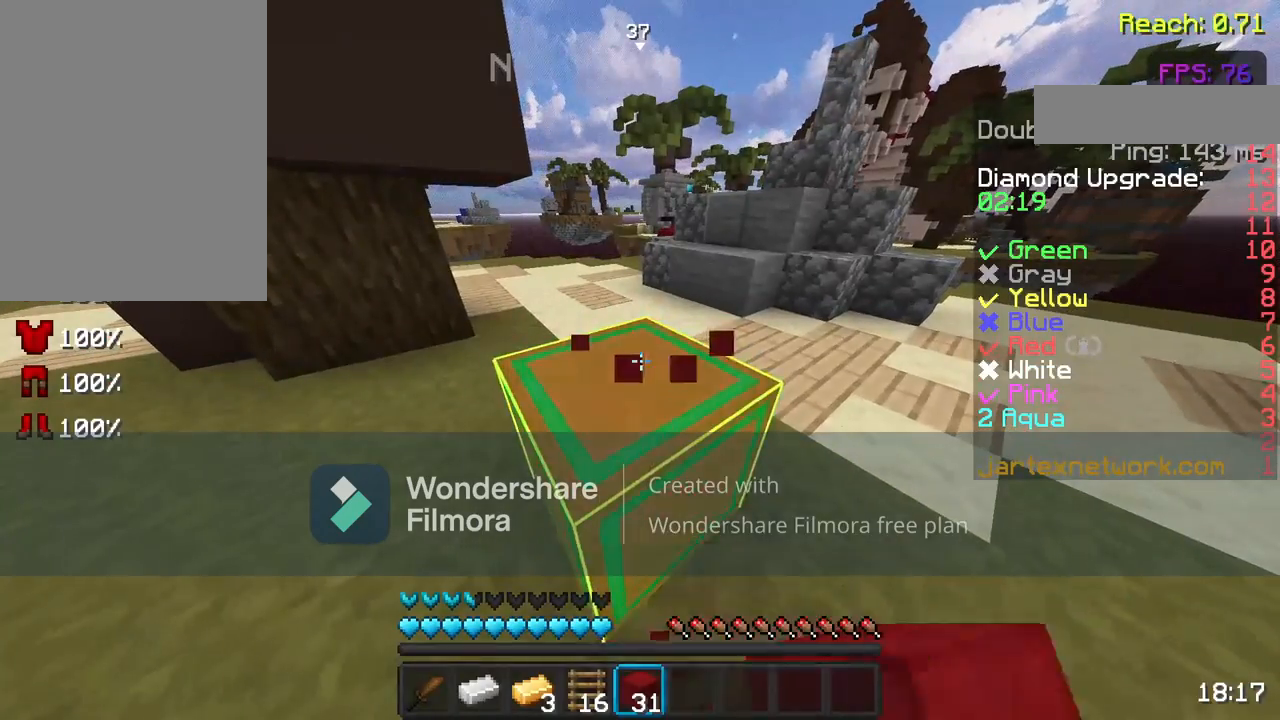
{"keys": [], "mouse": ["left"], "events": []}
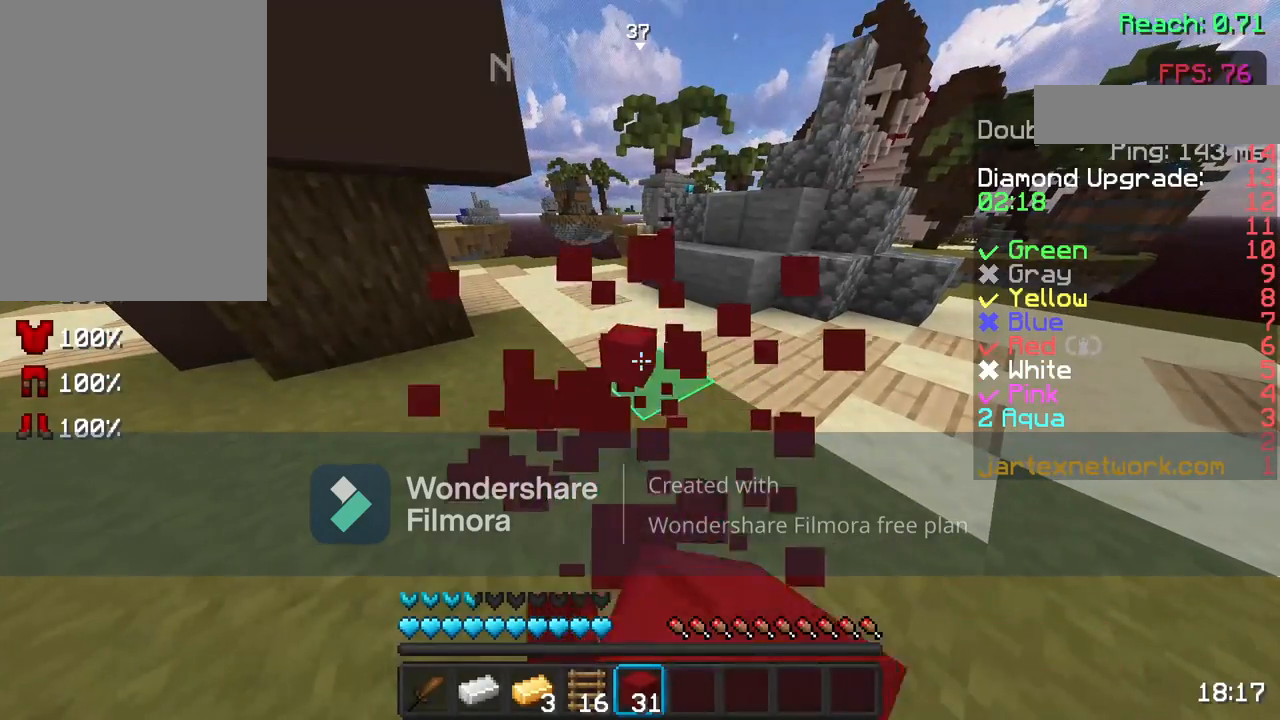
{"keys": ["w"], "mouse": [], "events": [[183, "w", "down"], [283, "mouse_left", "up"]]}
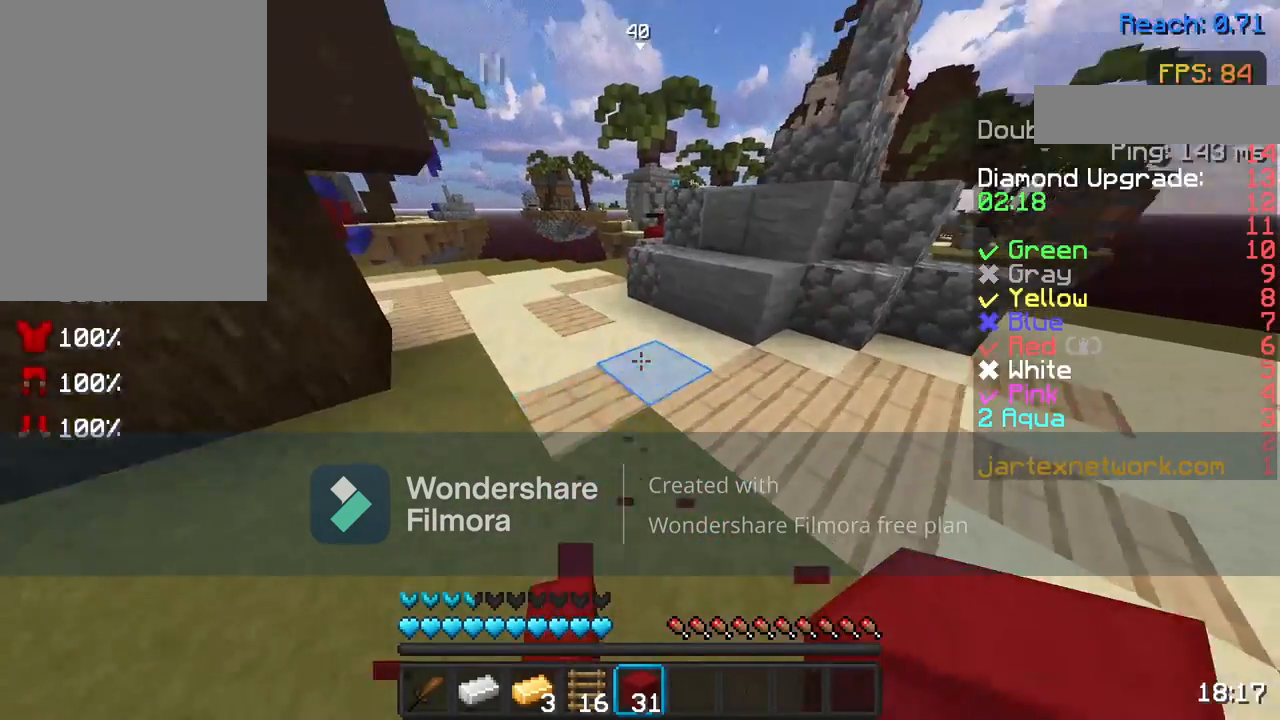
{"keys": ["space", "w"], "mouse": [], "events": [[33, "w", "up"], [150, "w", "down"], [233, "w", "up"], [300, "w", "down"], [483, "space", "down"]]}
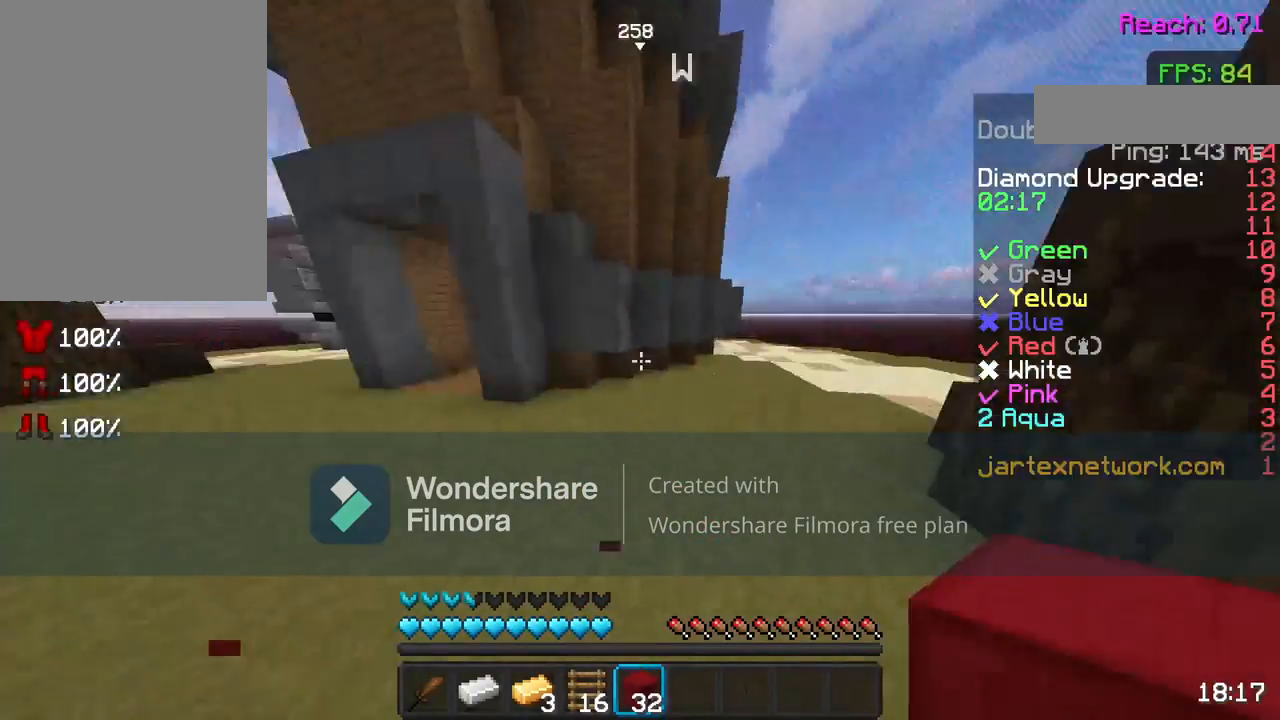
{"keys": ["a", "w"], "mouse": [], "events": [[150, "space", "up"], [250, "mouse_left", "down"], [383, "a", "down"], [383, "mouse_left", "up"]]}
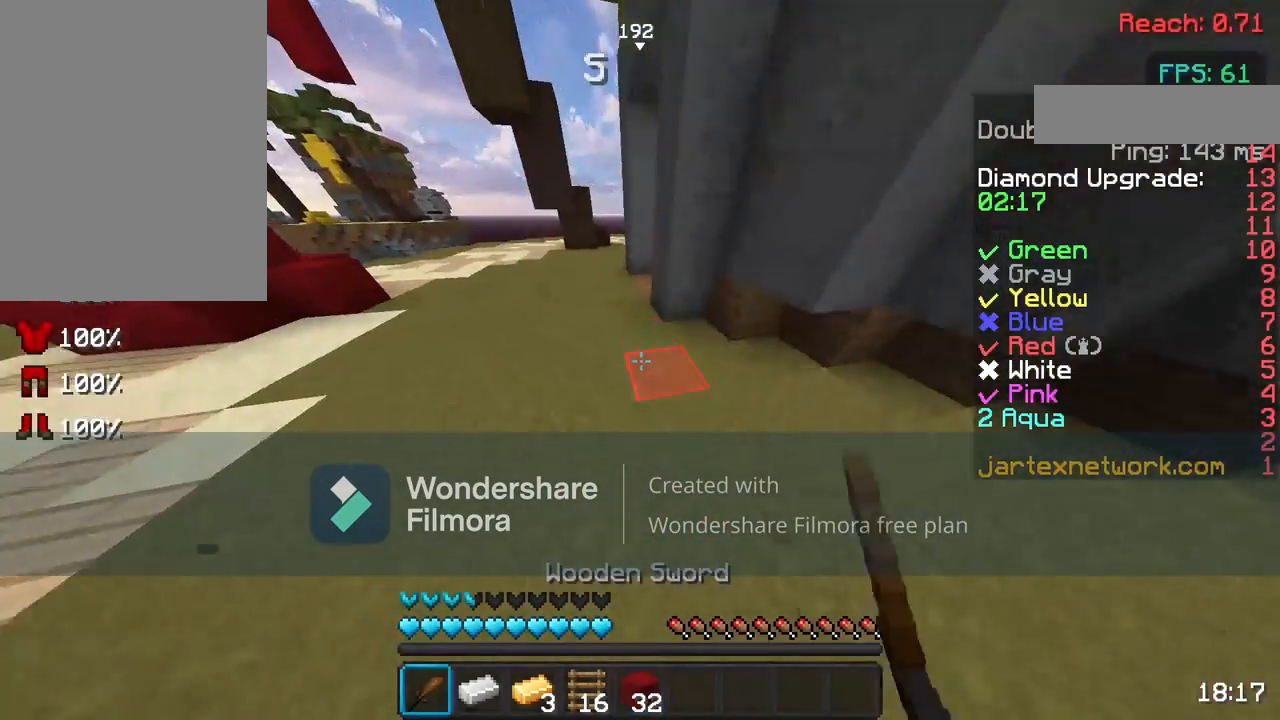
{"keys": ["w"], "mouse": [], "events": [[167, "a", "up"], [183, "space", "down"], [383, "space", "up"]]}
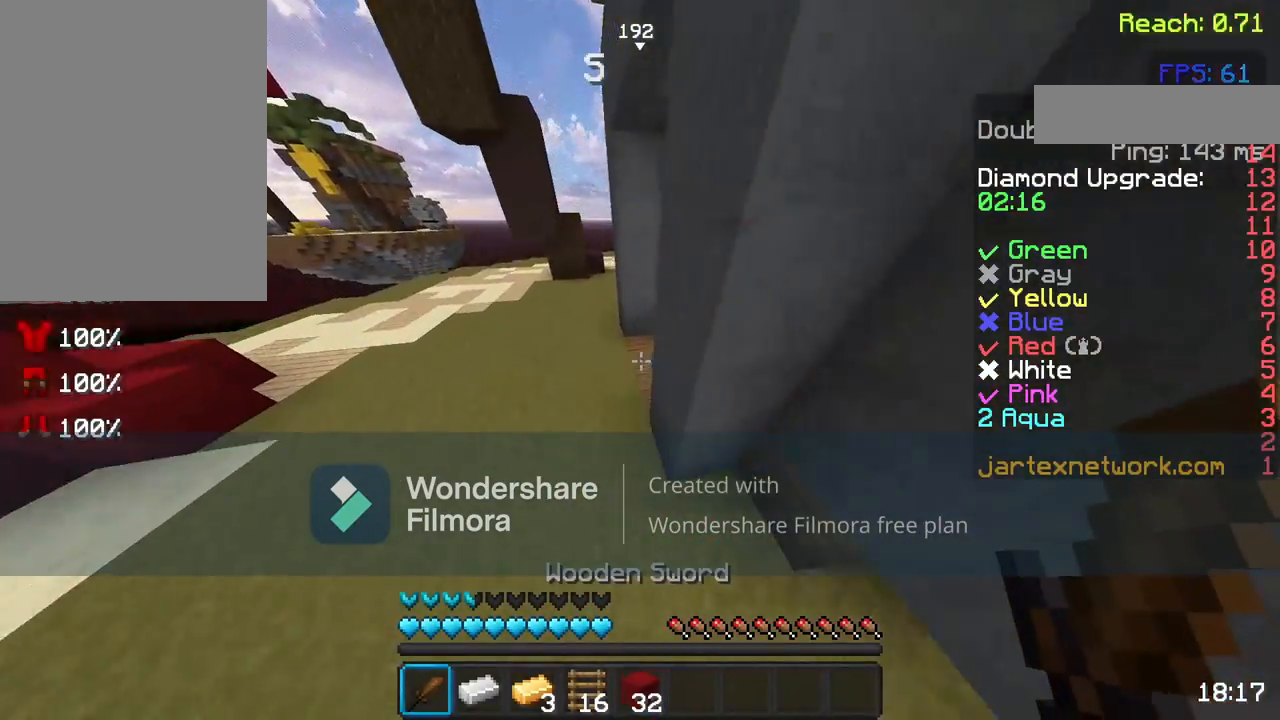
{"keys": ["w"], "mouse": ["left"], "events": [[33, "a", "down"], [333, "a", "up"], [333, "mouse_left", "down"]]}
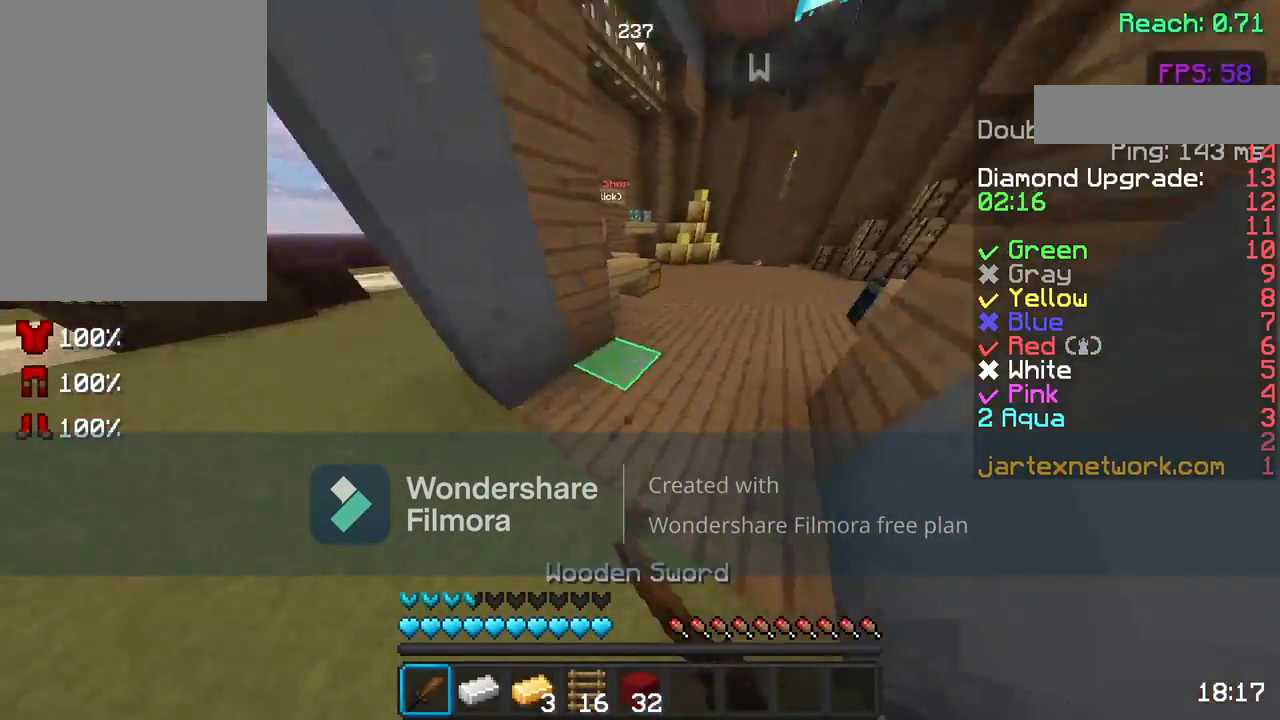
{"keys": ["w"], "mouse": [], "events": [[100, "mouse_left", "up"]]}
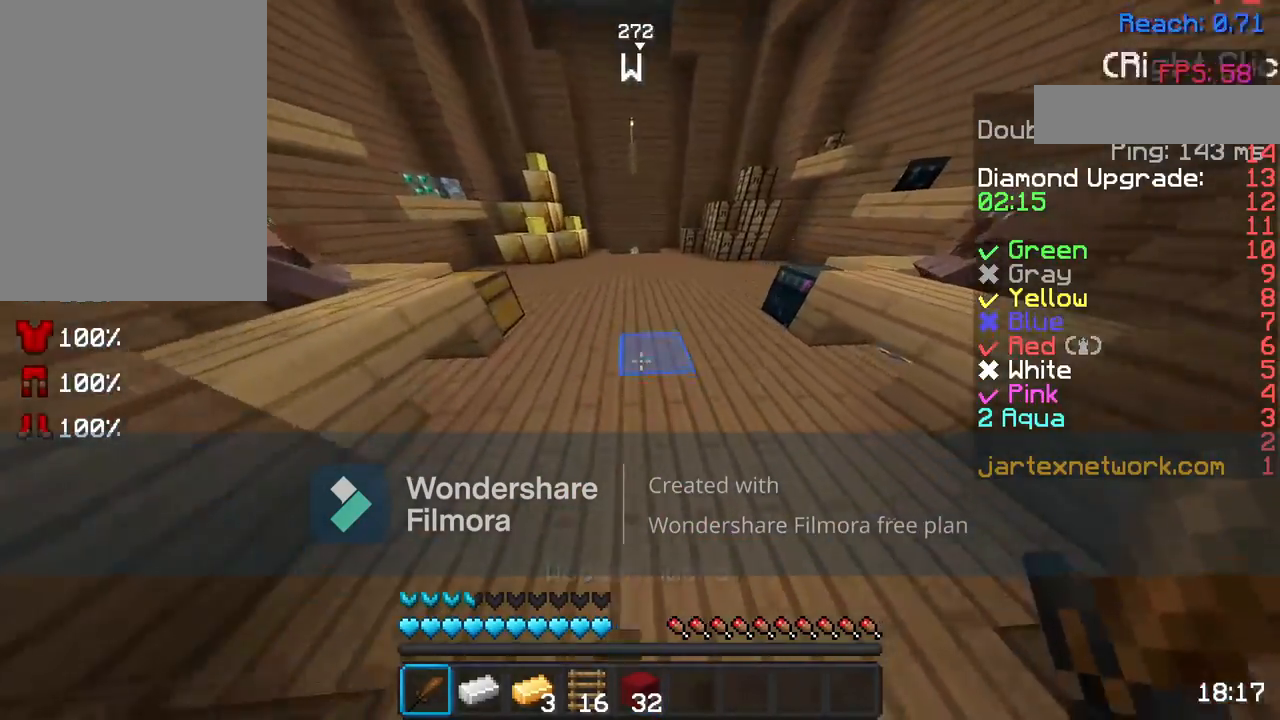
{"keys": ["space", "w"], "mouse": [], "events": [[50, "space", "down"]]}
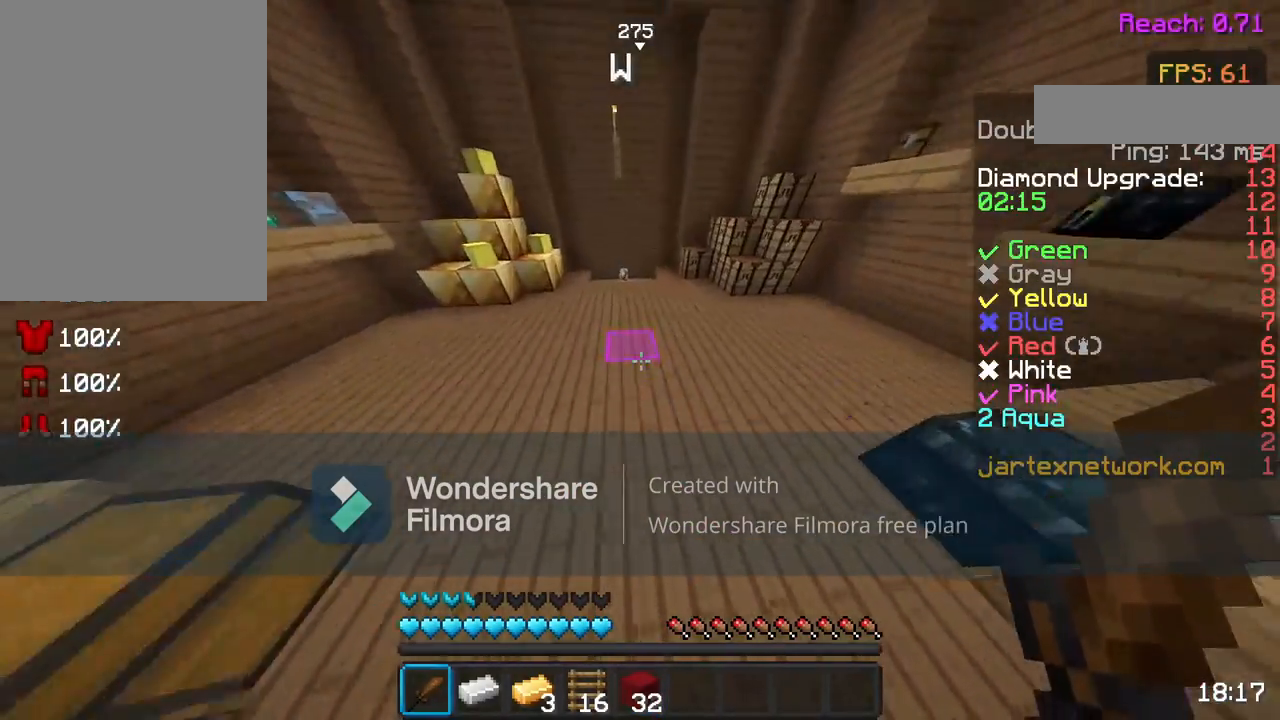
{"keys": ["space", "w"], "mouse": [], "events": []}
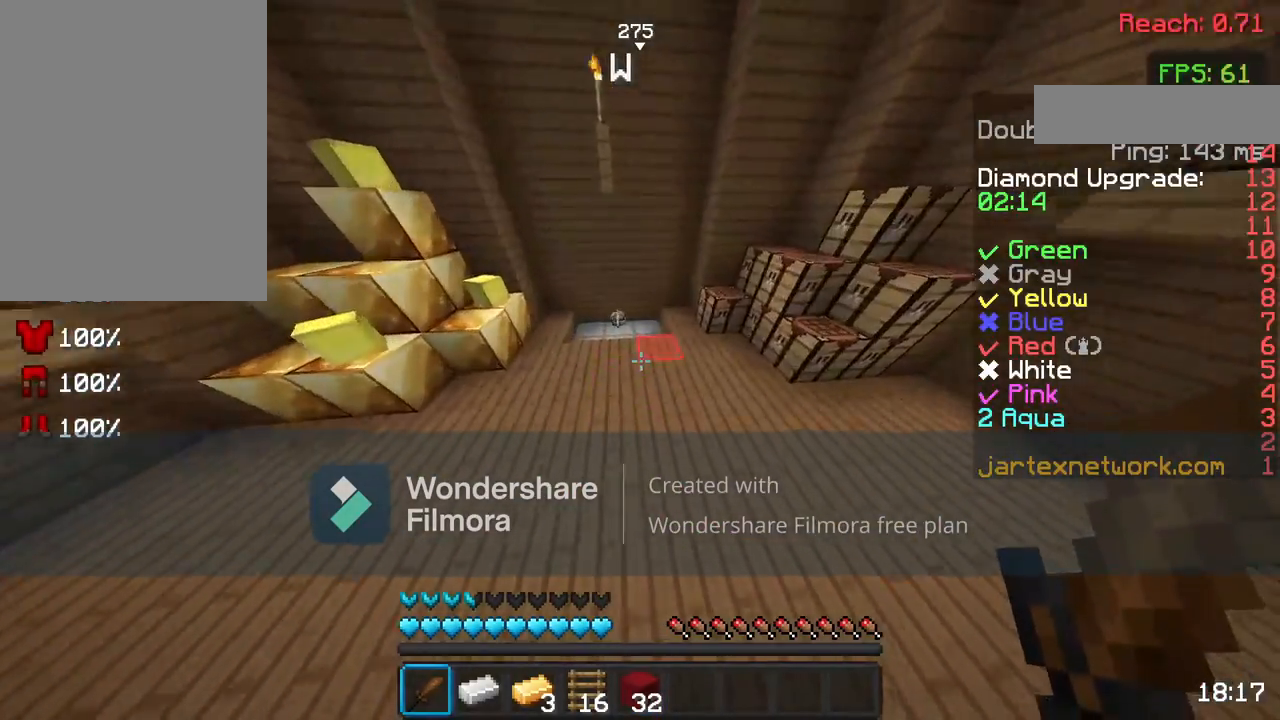
{"keys": ["w"], "mouse": [], "events": [[33, "mouse_left", "down"], [183, "mouse_left", "up"], [283, "mouse_left", "down"], [383, "mouse_left", "up"], [433, "space", "up"]]}
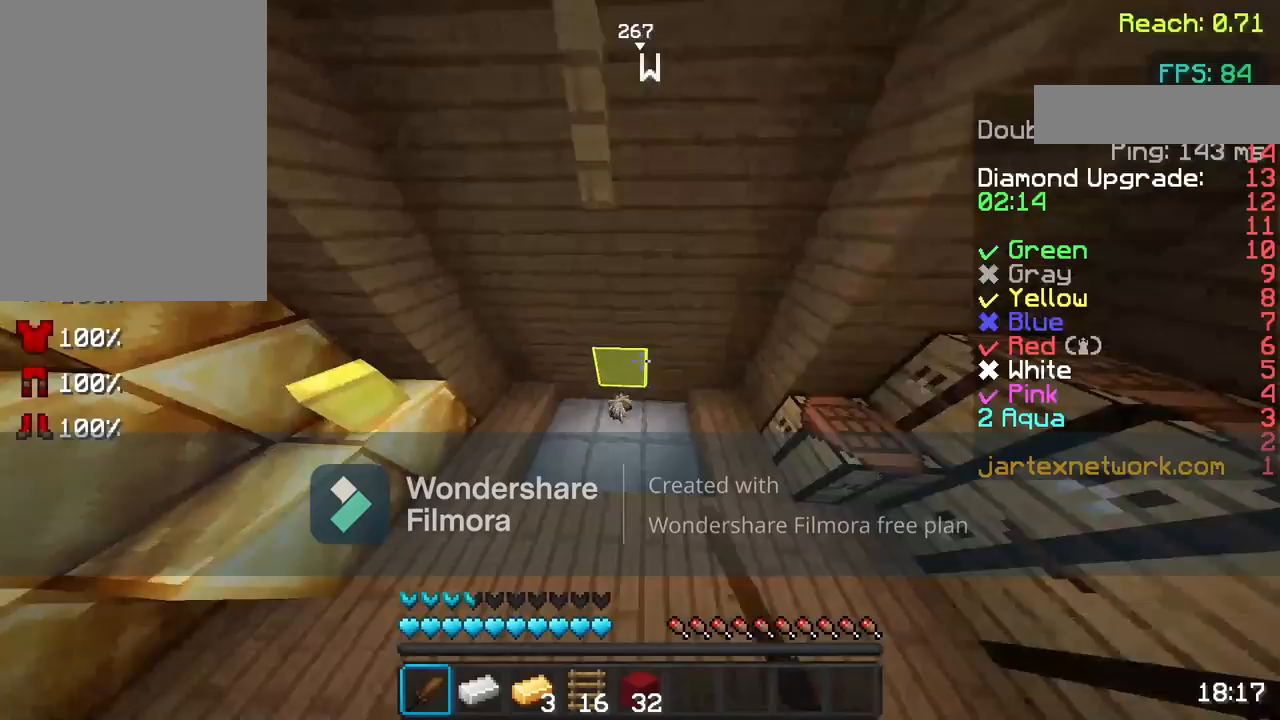
{"keys": ["a", "w"], "mouse": [], "events": [[233, "a", "down"]]}
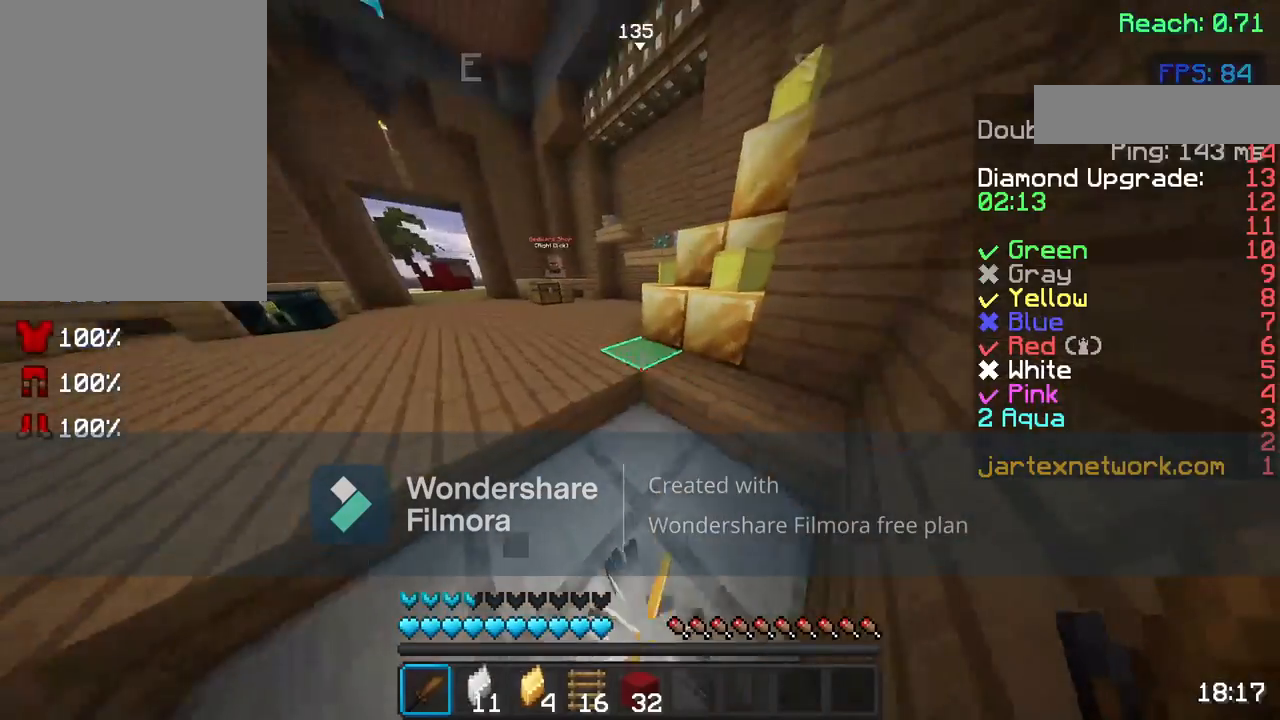
{"keys": ["s", "w"], "mouse": [], "events": [[183, "a", "up"], [483, "s", "down"]]}
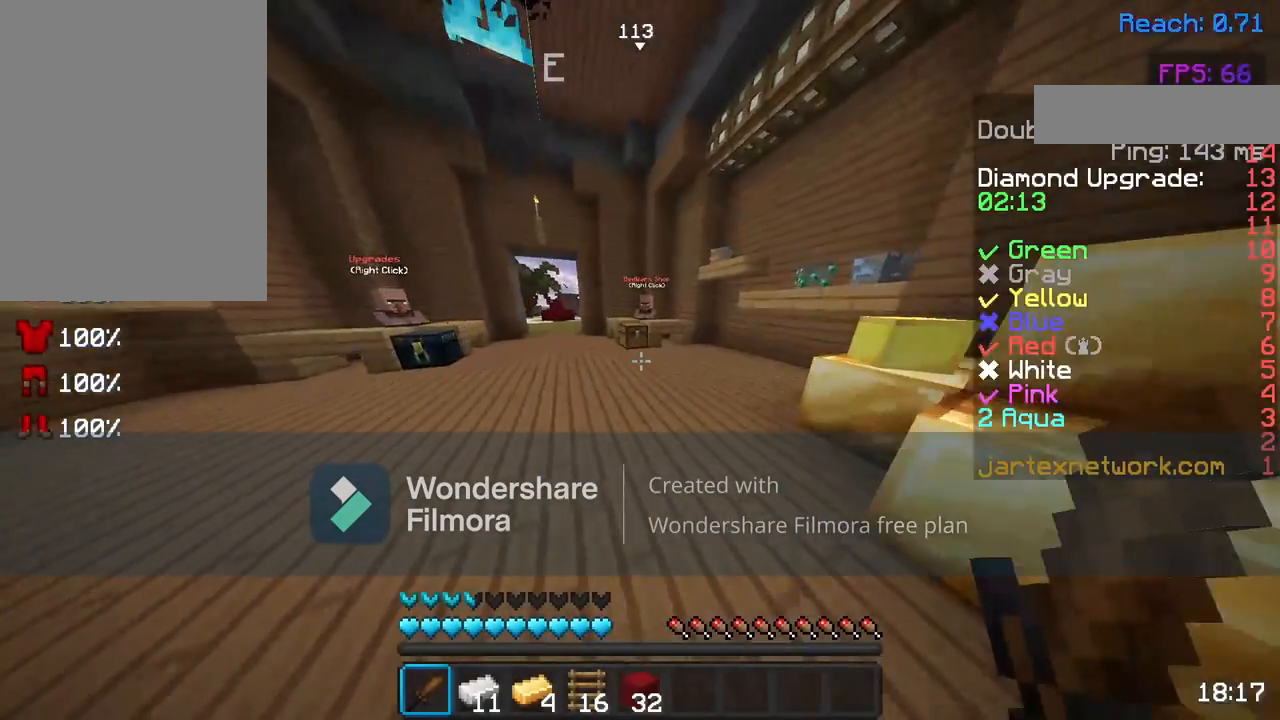
{"keys": ["s"], "mouse": ["left"], "events": [[33, "mouse_left", "down"], [33, "w", "up"]]}
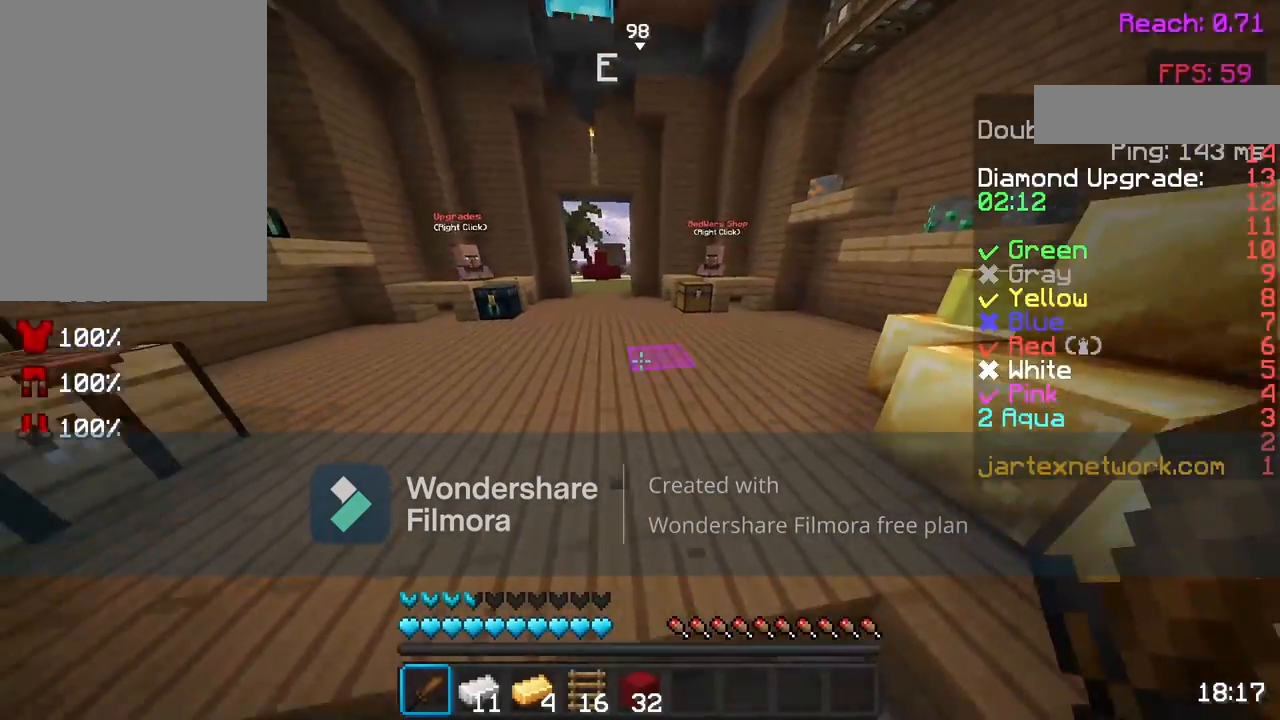
{"keys": [], "mouse": [], "events": [[250, "mouse_left", "up"], [250, "s", "up"], [400, "w", "down"], [500, "w", "up"]]}
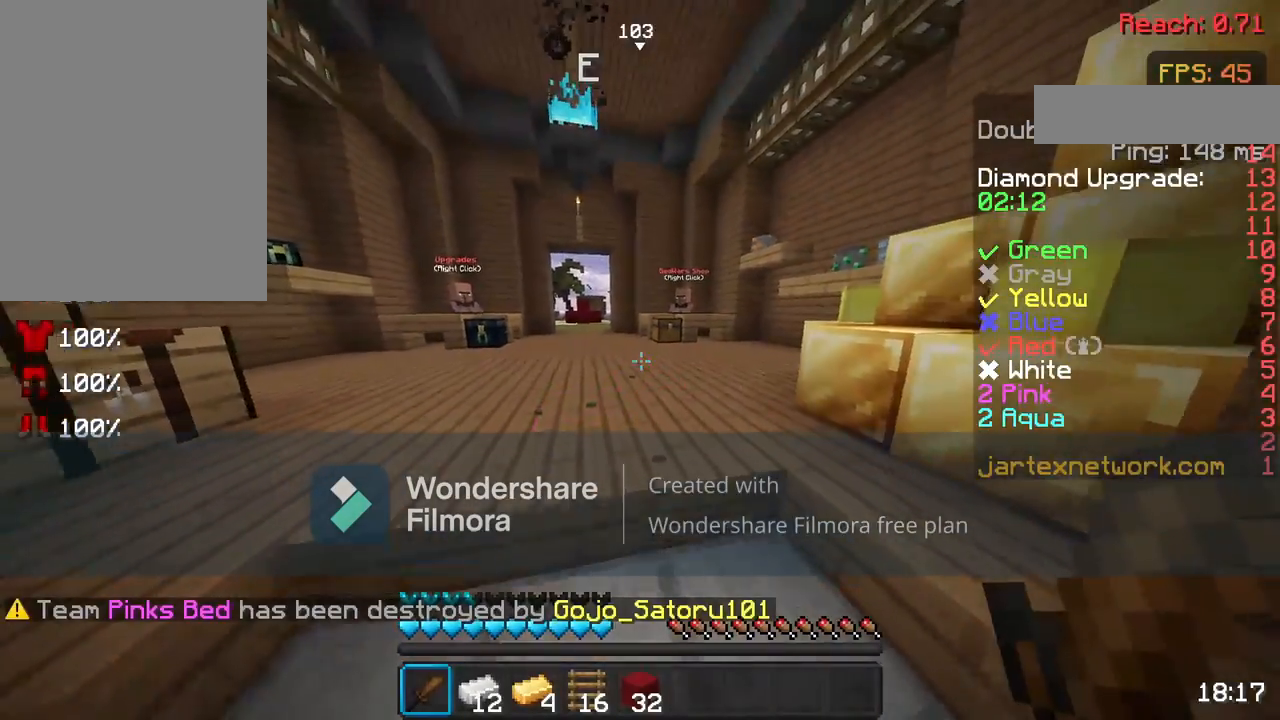
{"keys": ["space", "w"], "mouse": ["left"], "events": [[33, "w", "down"], [150, "space", "down"], [200, "mouse_left", "down"], [317, "mouse_left", "up"], [450, "mouse_left", "down"]]}
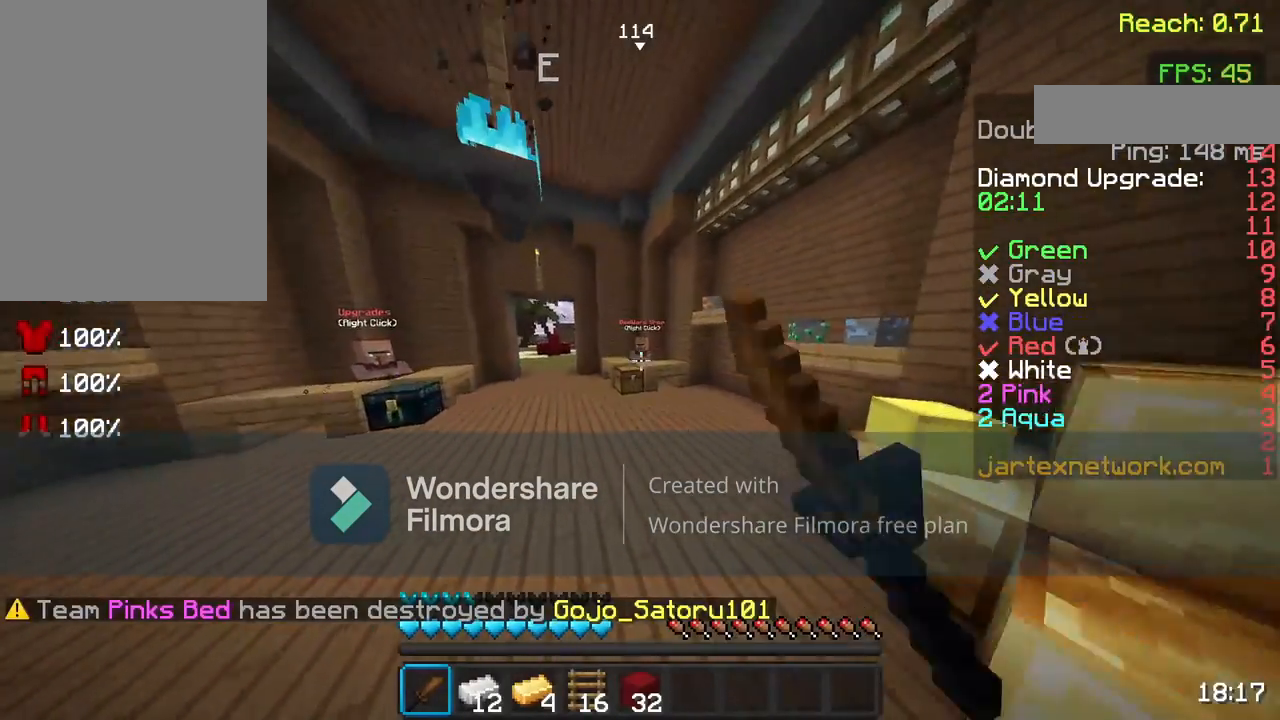
{"keys": ["w"], "mouse": [], "events": [[83, "mouse_left", "up"], [400, "space", "up"]]}
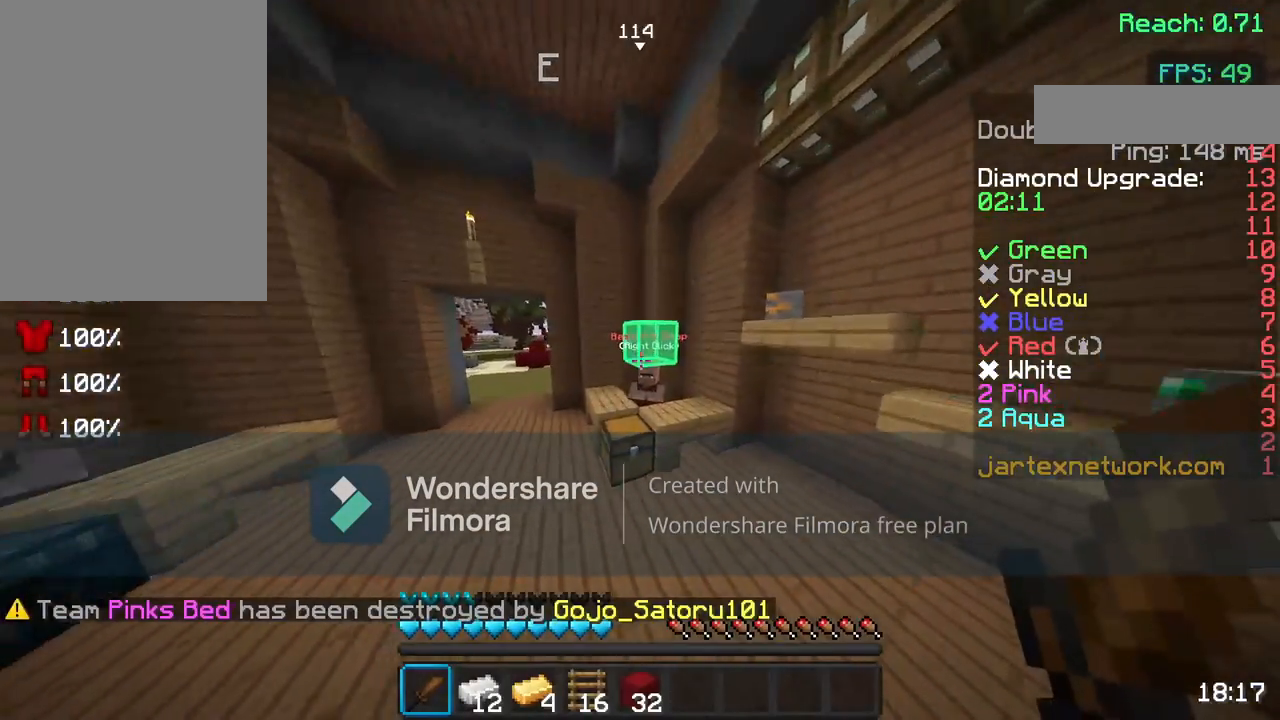
{"keys": [], "mouse": ["right"], "events": [[367, "mouse_right", "down"], [400, "w", "up"]]}
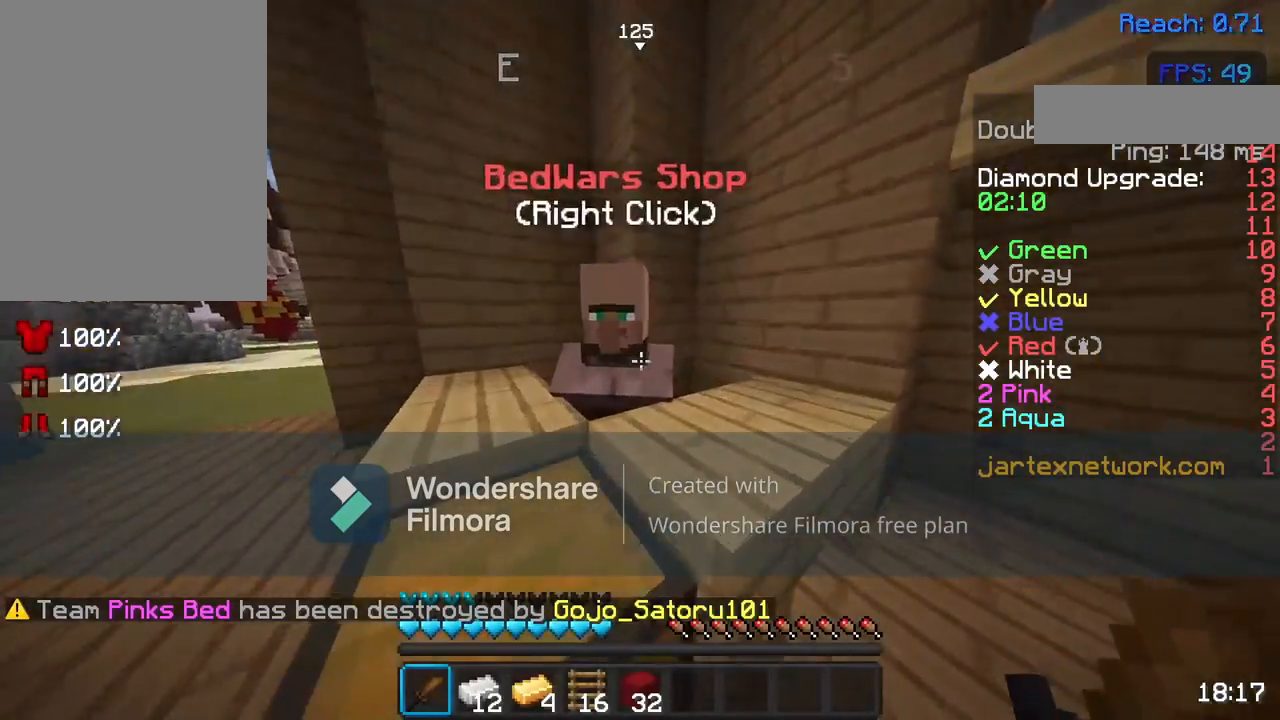
{"keys": [], "mouse": []}
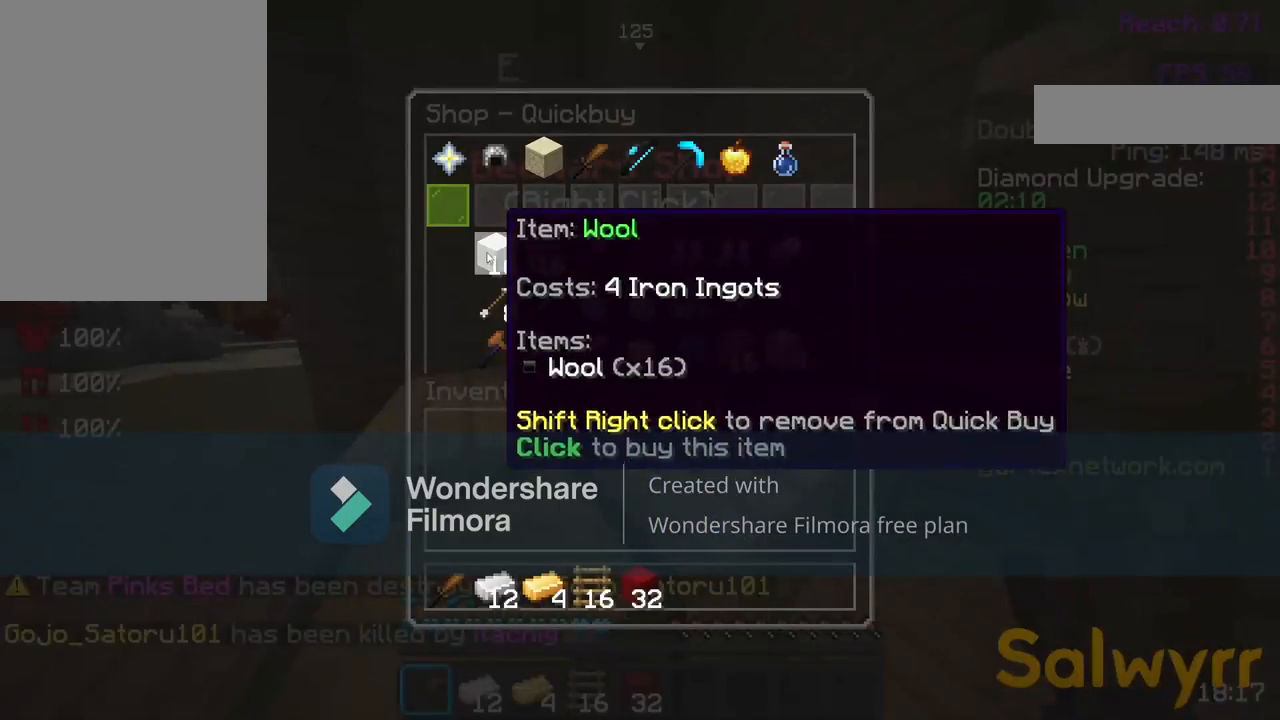
{"keys": [], "mouse": [], "events": []}
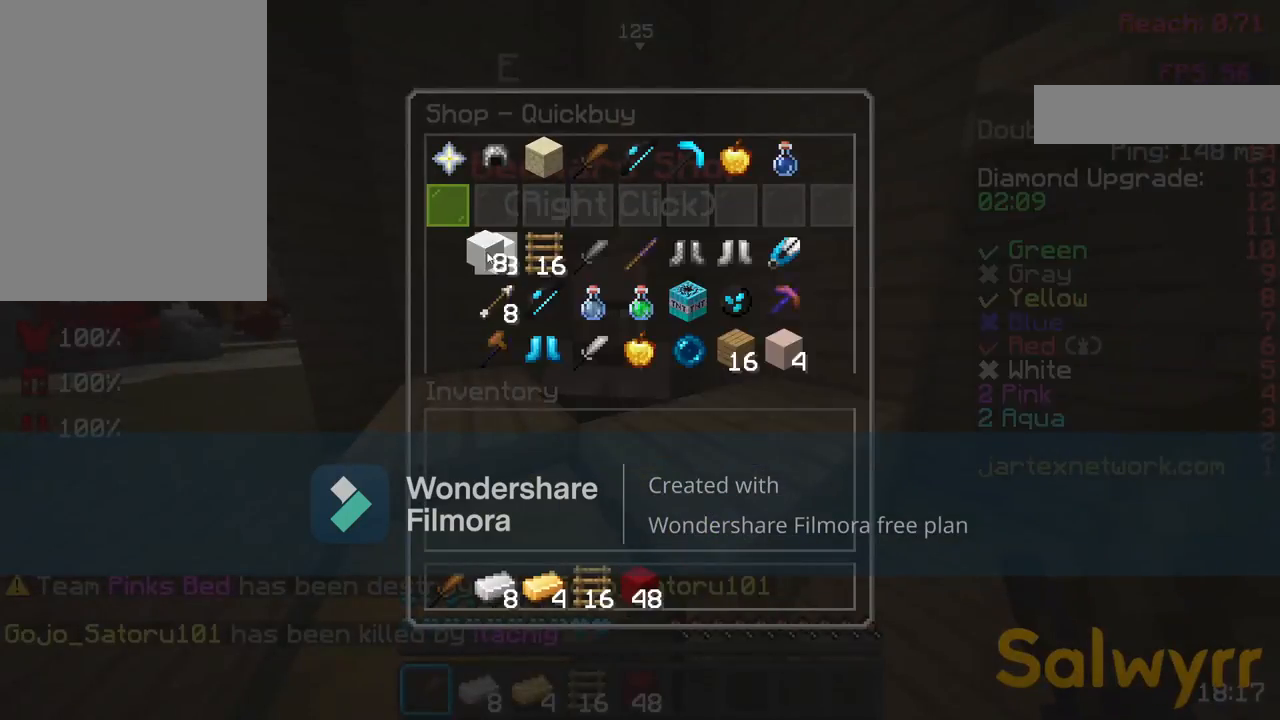
{"keys": [], "mouse": [], "events": []}
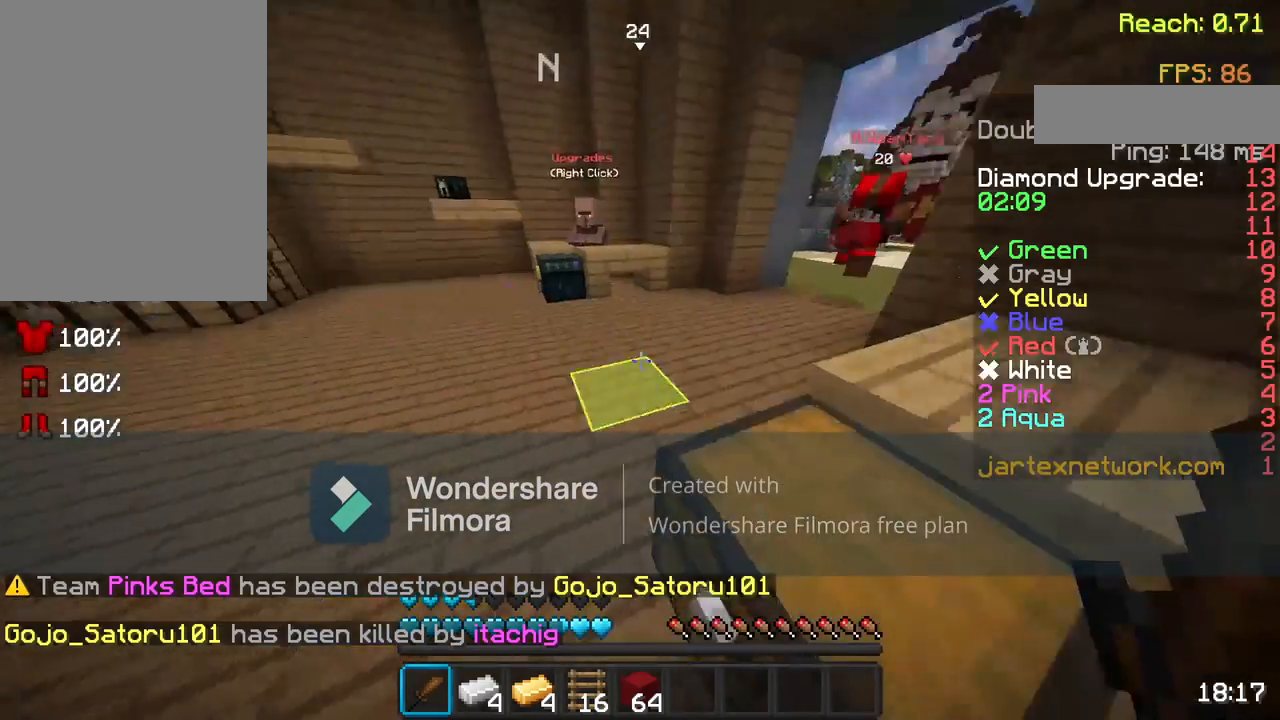
{"keys": ["a", "w"], "mouse": [], "events": [[33, "w", "down"], [133, "w", "up"], [233, "w", "down"], [467, "a", "down"]]}